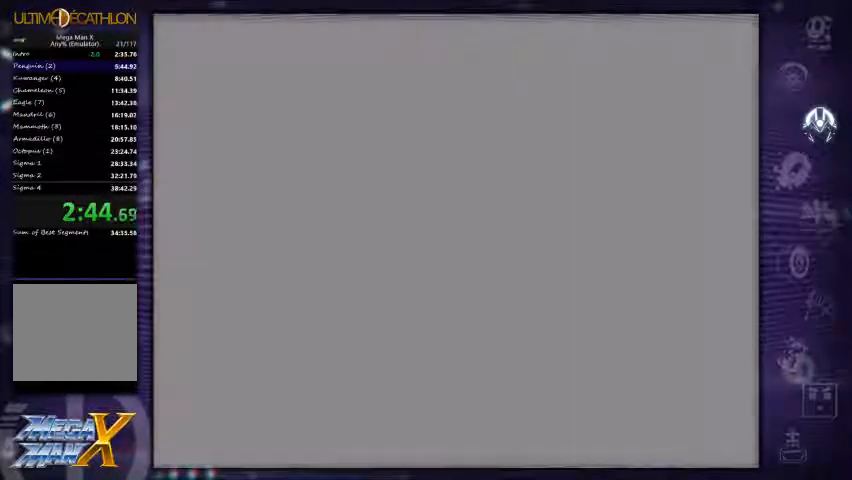
Gameplay with a controller (Xbox layout); each line is a JSON object with the inputs held at the frame after it (dt_ms = milliseconds from this image to that frame). "events" lists button and stick changes between this image and that frame as [ms after this image, input, new state], when the widget could be followed in between. Not read: L3 R3.
{"dt_ms": 500, "buttons": [], "left_stick": "center", "right_stick": "center", "events": [[100, "B", "up"]]}
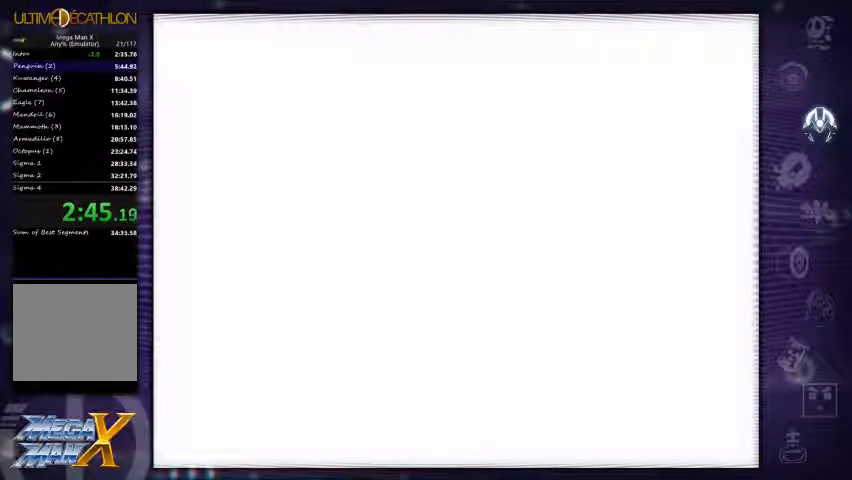
{"dt_ms": 500, "buttons": ["Y"], "left_stick": "center", "right_stick": "center", "events": [[367, "Y", "down"], [433, "Y", "up"], [500, "Y", "down"]]}
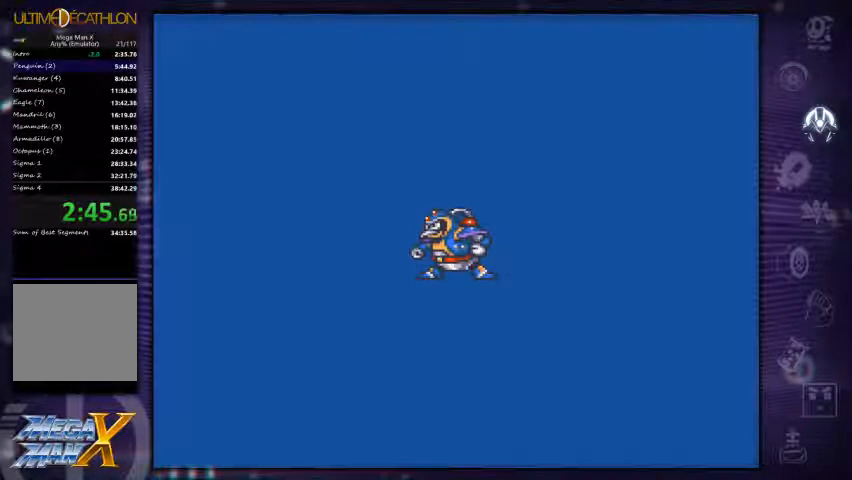
{"dt_ms": 500, "buttons": [], "left_stick": "center", "right_stick": "center", "events": [[33, "Y", "up"], [167, "Y", "down"], [267, "Y", "up"]]}
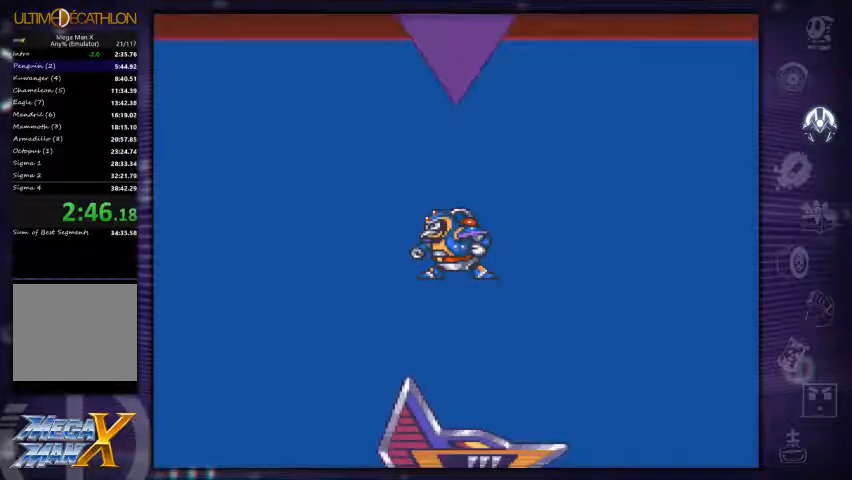
{"dt_ms": 500, "buttons": ["R1"], "left_stick": "center", "right_stick": "center", "events": [[167, "R1", "down"], [267, "R1", "up"], [300, "R1", "down"], [434, "R1", "up"], [500, "R1", "down"]]}
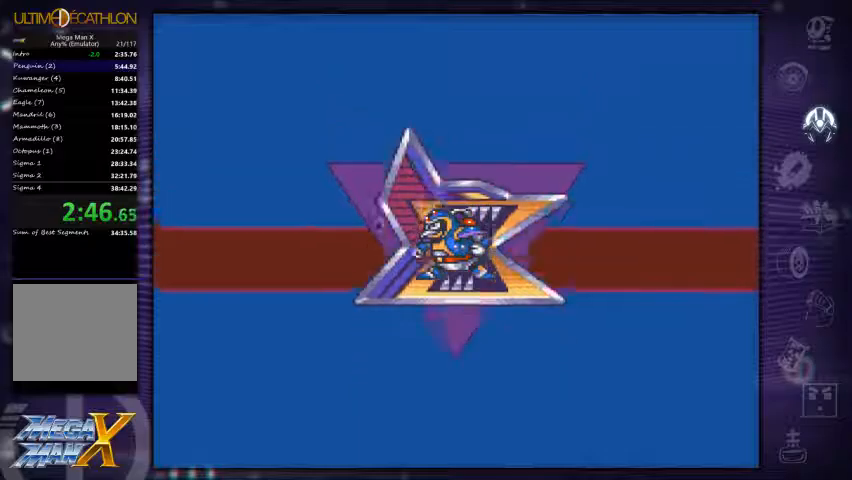
{"dt_ms": 500, "buttons": [], "left_stick": "center", "right_stick": "center", "events": [[100, "R1", "up"]]}
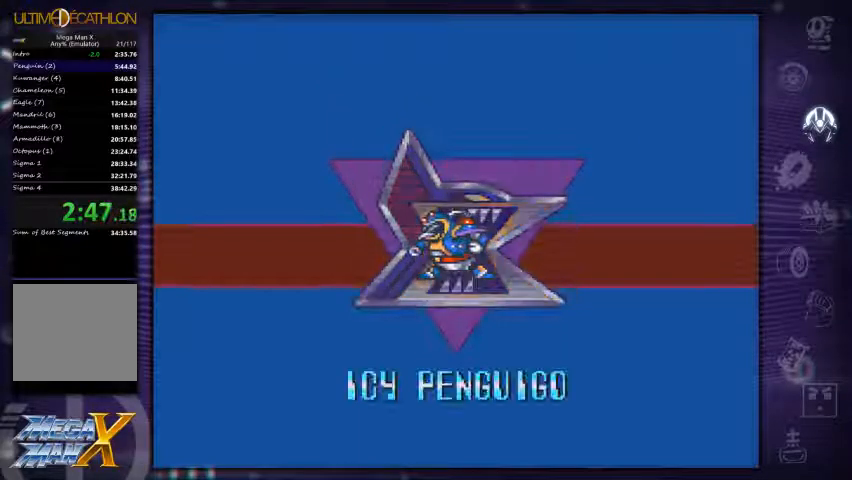
{"dt_ms": 500, "buttons": ["A"], "left_stick": "center", "right_stick": "center", "events": [[34, "Y", "down"], [234, "B", "down"], [234, "Y", "up"], [334, "B", "up"], [434, "A", "down"]]}
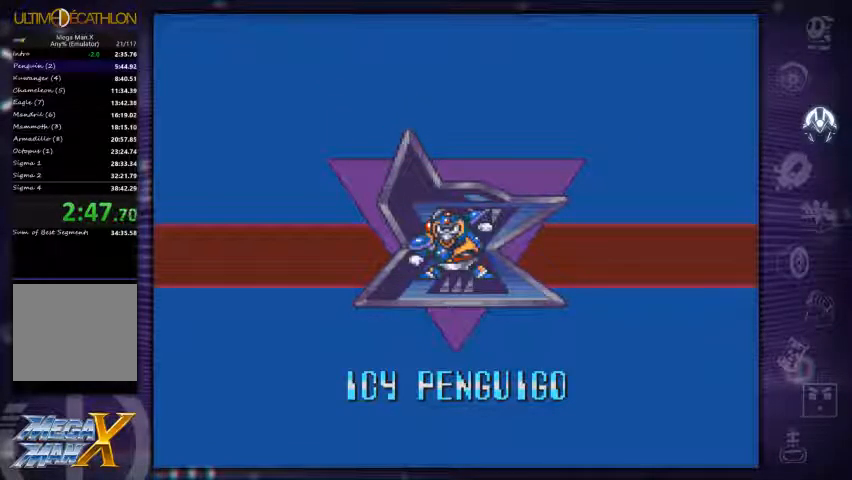
{"dt_ms": 500, "buttons": [], "left_stick": "center", "right_stick": "center", "events": [[67, "A", "up"], [67, "X", "down"], [234, "B", "down"], [300, "X", "up"], [300, "Y", "down"], [334, "B", "up"], [467, "Y", "up"]]}
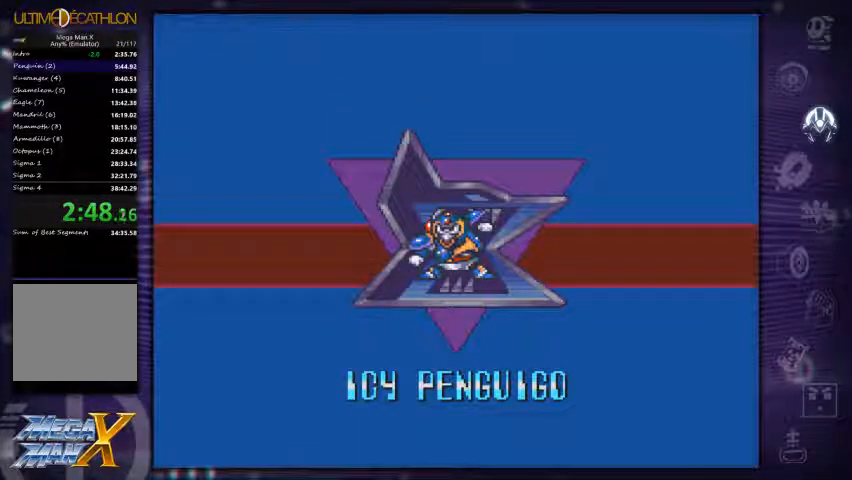
{"dt_ms": 500, "buttons": ["Y"], "left_stick": "center", "right_stick": "center", "events": [[467, "Y", "down"]]}
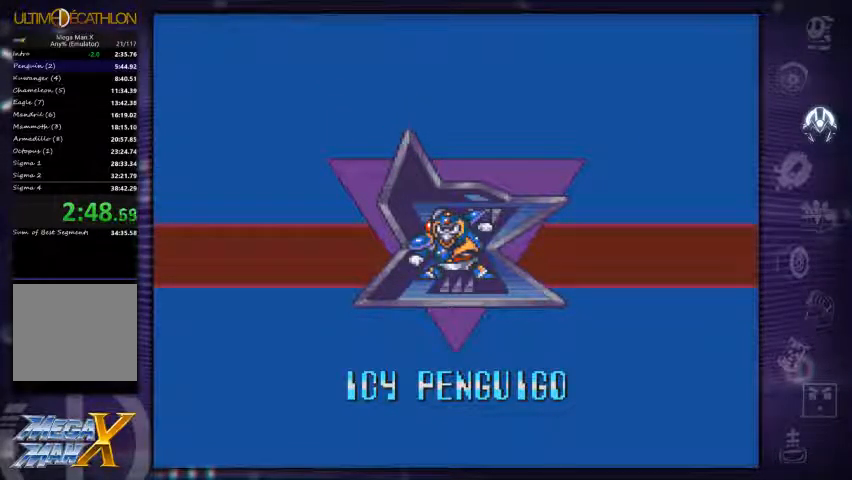
{"dt_ms": 500, "buttons": ["X"], "left_stick": "center", "right_stick": "center", "events": [[67, "B", "down"], [67, "Y", "up"], [134, "A", "down"], [134, "B", "up"], [234, "X", "down"], [300, "A", "up"]]}
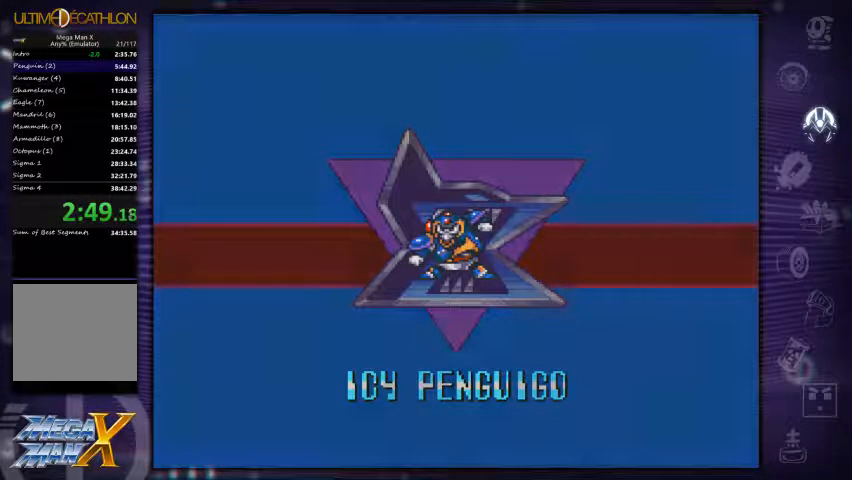
{"dt_ms": 500, "buttons": ["X"], "left_stick": "center", "right_stick": "center", "events": []}
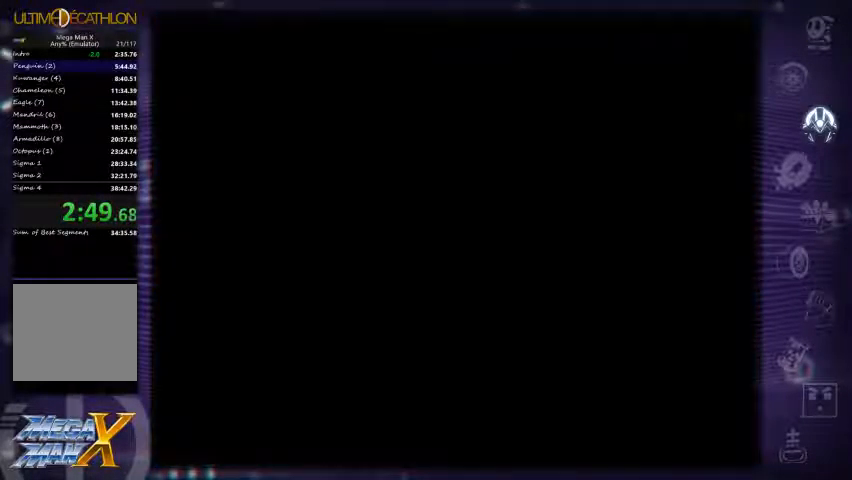
{"dt_ms": 500, "buttons": [], "left_stick": "center", "right_stick": "center", "events": [[367, "X", "up"]]}
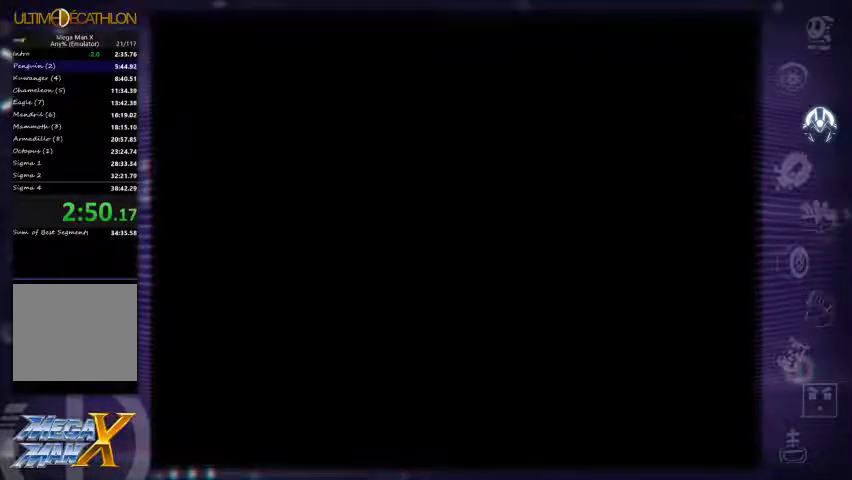
{"dt_ms": 500, "buttons": [], "left_stick": "center", "right_stick": "center", "events": []}
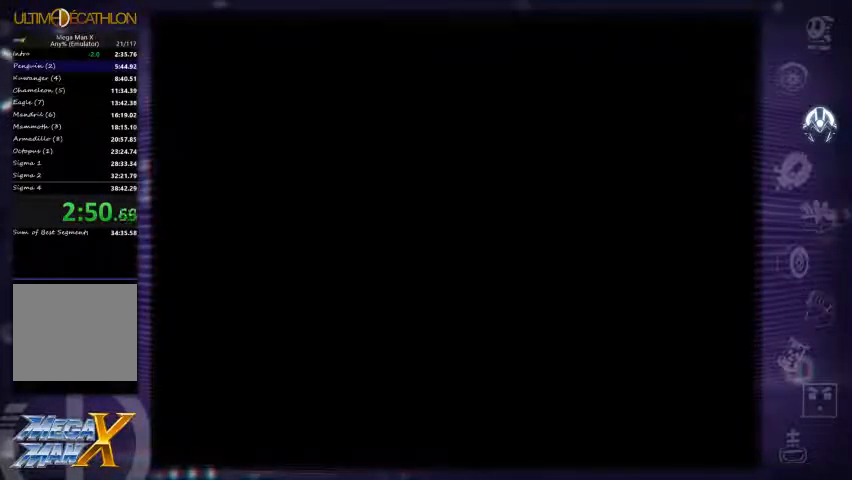
{"dt_ms": 500, "buttons": [], "left_stick": "center", "right_stick": "center", "events": []}
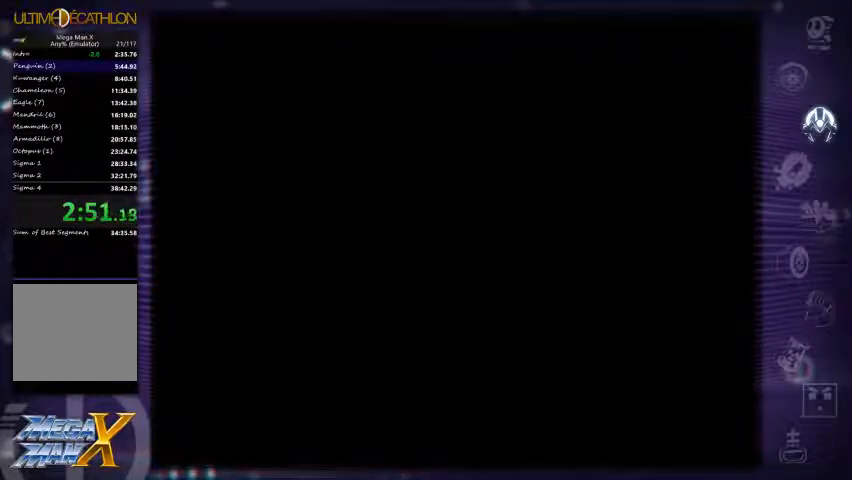
{"dt_ms": 533, "buttons": ["X"], "left_stick": "left", "right_stick": "center", "events": [[134, "X", "down"], [333, "left_stick", "left"]]}
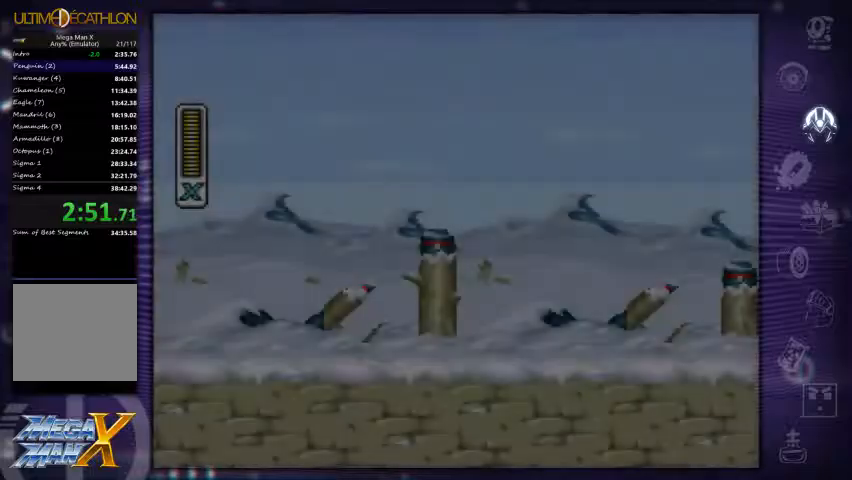
{"dt_ms": 500, "buttons": ["B", "X"], "left_stick": "center", "right_stick": "center", "events": [[100, "left_stick", "right"], [333, "left_stick", "center"], [400, "B", "down"]]}
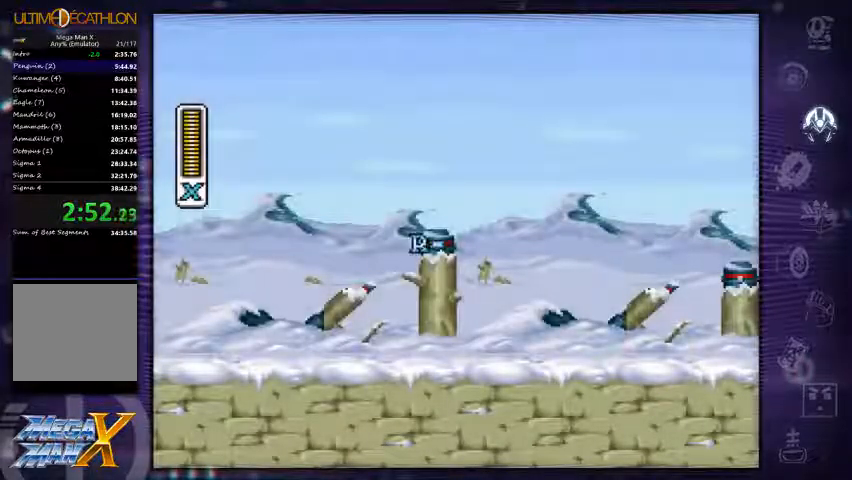
{"dt_ms": 500, "buttons": [], "left_stick": "center", "right_stick": "center"}
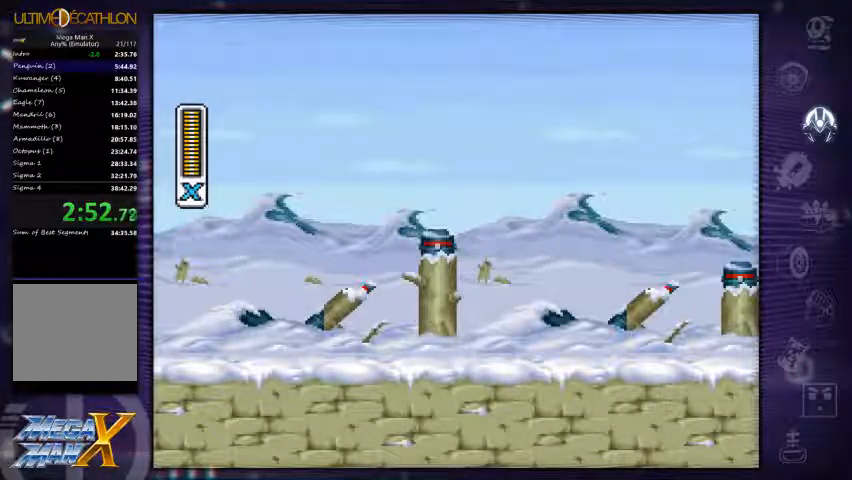
{"dt_ms": 500, "buttons": ["X"], "left_stick": "center", "right_stick": "center", "events": [[433, "X", "down"]]}
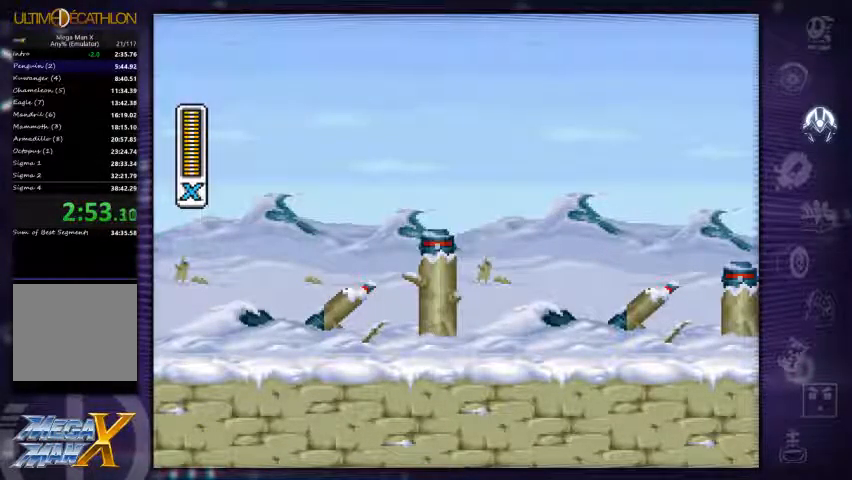
{"dt_ms": 500, "buttons": ["X", "DPAD_RIGHT"], "left_stick": "center", "right_stick": "center", "events": [[400, "DPAD_RIGHT", "down"]]}
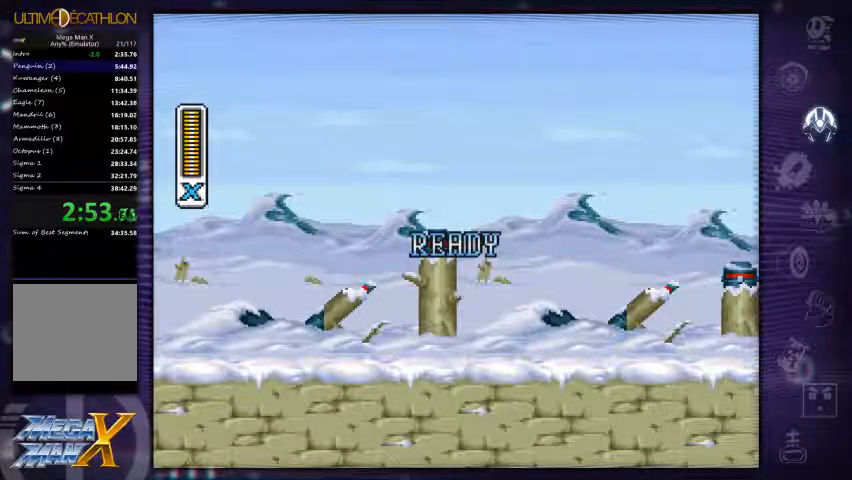
{"dt_ms": 500, "buttons": ["X", "DPAD_RIGHT"], "left_stick": "center", "right_stick": "center", "events": []}
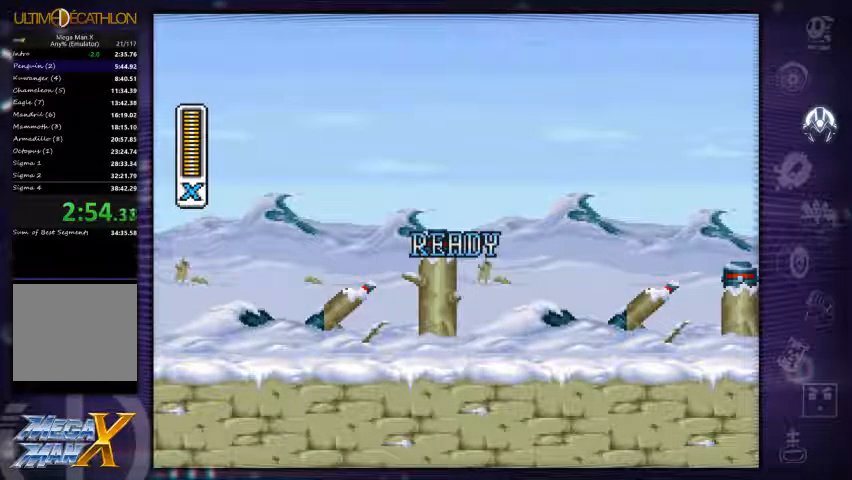
{"dt_ms": 500, "buttons": ["X", "DPAD_RIGHT"], "left_stick": "center", "right_stick": "center", "events": []}
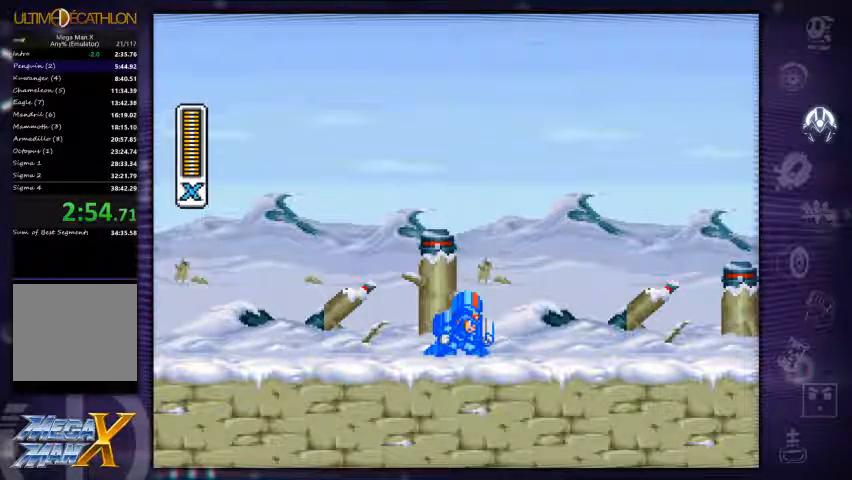
{"dt_ms": 500, "buttons": ["A", "X", "DPAD_RIGHT"], "left_stick": "center", "right_stick": "center", "events": [[67, "A", "down"], [167, "A", "up"], [467, "A", "down"]]}
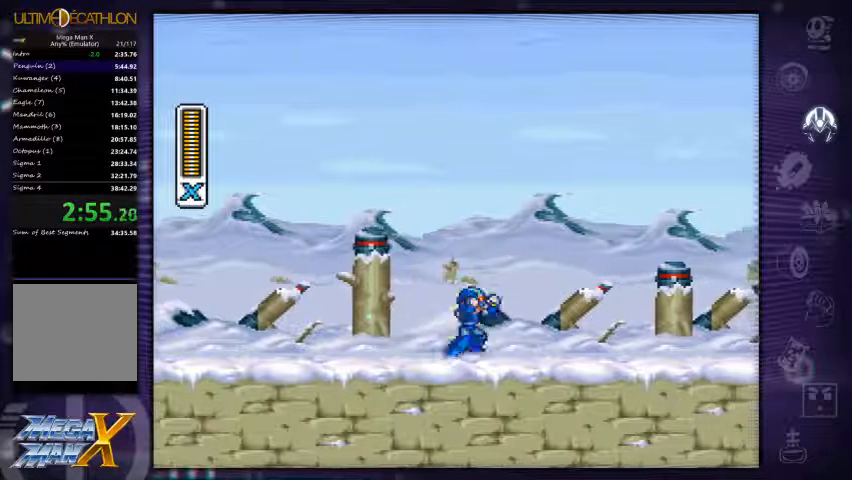
{"dt_ms": 500, "buttons": ["X", "DPAD_RIGHT"], "left_stick": "center", "right_stick": "center", "events": [[33, "A", "up"]]}
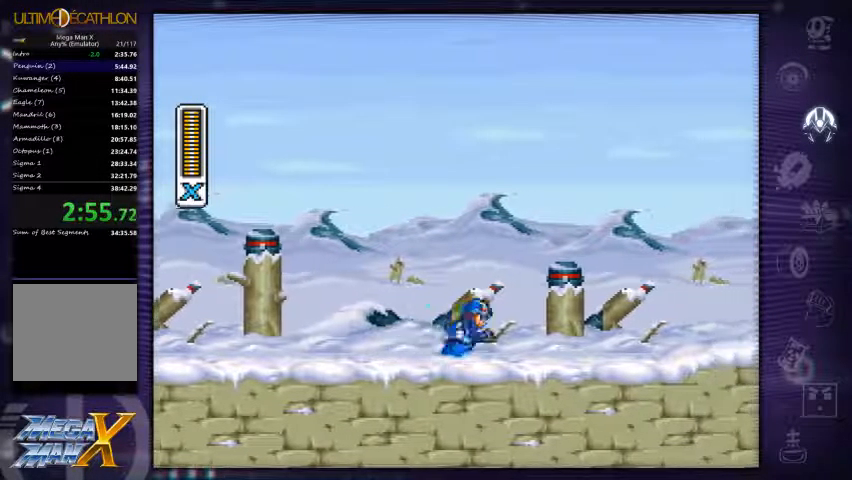
{"dt_ms": 500, "buttons": ["X", "DPAD_RIGHT"], "left_stick": "left", "right_stick": "center", "events": [[100, "left_stick", "left"]]}
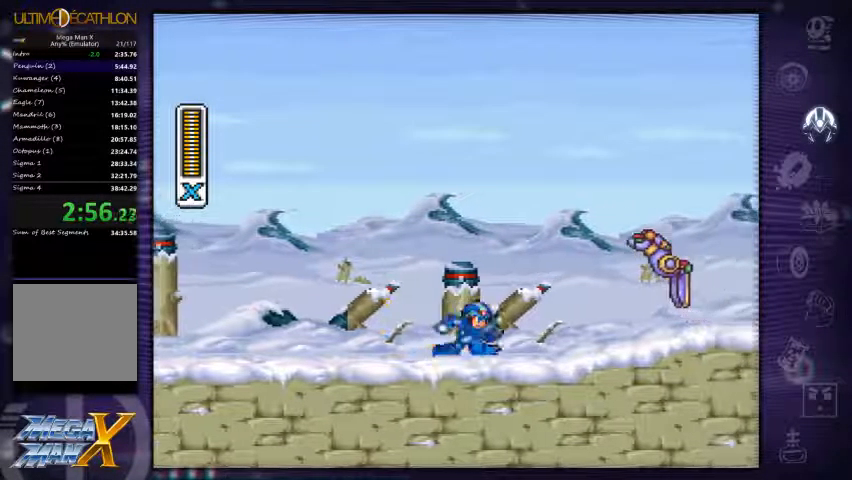
{"dt_ms": 467, "buttons": ["A", "X", "DPAD_RIGHT"], "left_stick": "center", "right_stick": "center", "events": [[167, "A", "down"], [367, "left_stick", "center"]]}
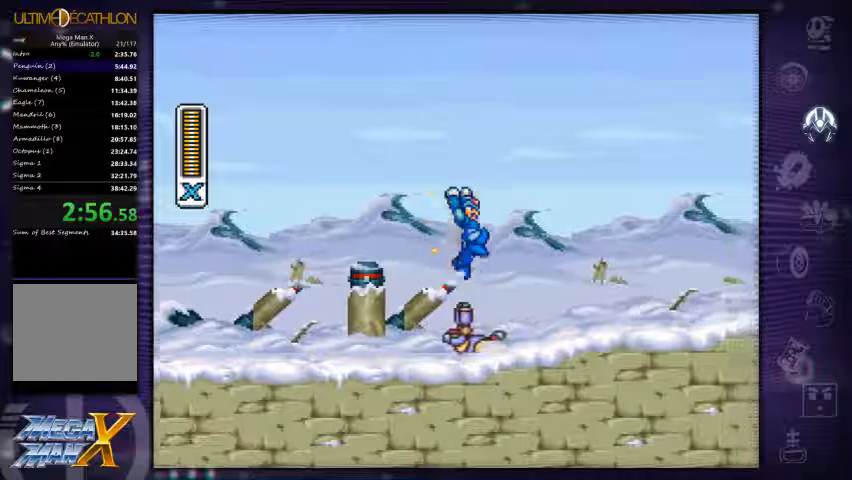
{"dt_ms": 500, "buttons": ["X", "DPAD_RIGHT"], "left_stick": "center", "right_stick": "center", "events": [[333, "A", "up"]]}
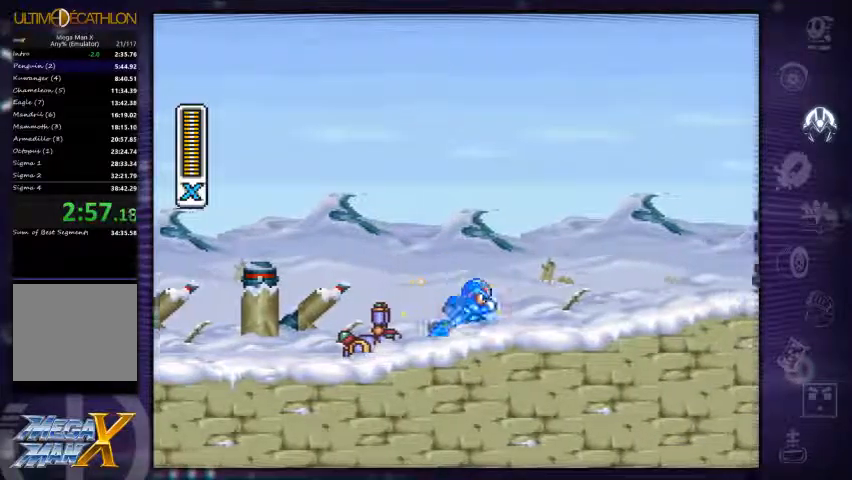
{"dt_ms": 500, "buttons": ["X", "DPAD_RIGHT"], "left_stick": "center", "right_stick": "center", "events": [[333, "A", "down"], [433, "X", "up"], [467, "A", "up"], [500, "X", "down"]]}
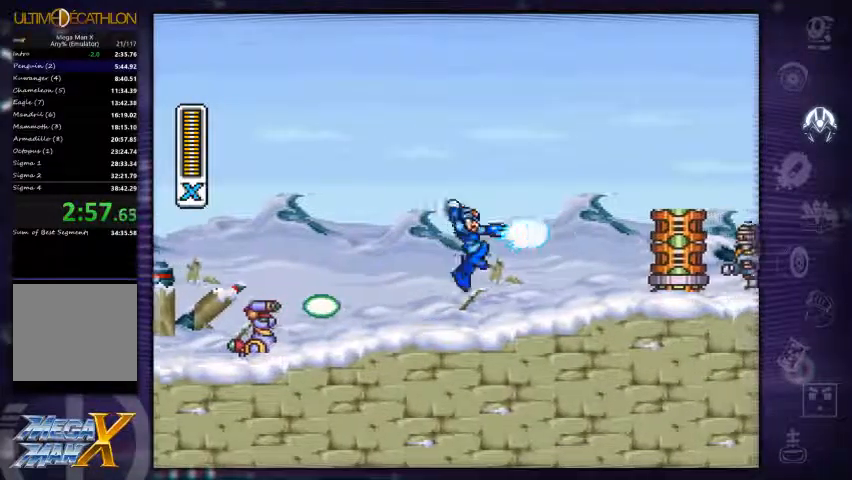
{"dt_ms": 1000, "buttons": ["A", "X", "DPAD_RIGHT"], "left_stick": "center", "right_stick": "center"}